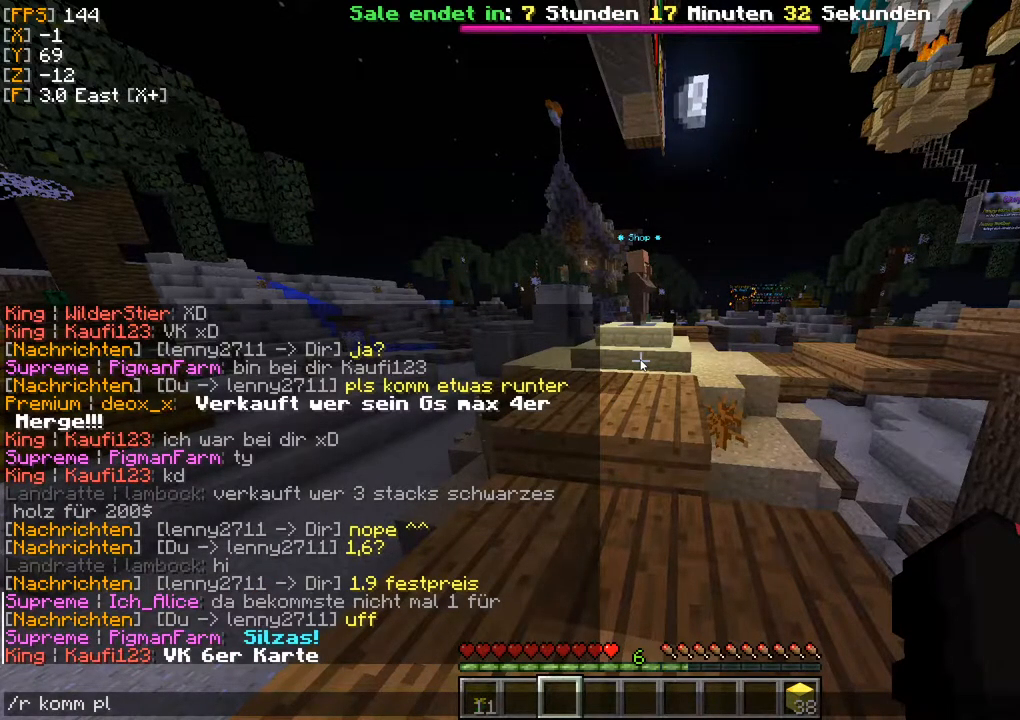
Gameplay with keyboard and mouse; each line is a JSON object with the keys and mouse buttons held at the frame after it. "events" lists presses ("down") and releases ("up") of "a", "d", "s", "w", "mouse_left" and "mouse_right" between this image and that frame as [ms after this image, input, new state], when the widget could be followed in between. "mouse_left", "mouse_right" = the "left", "right" buttons of the "mouse" list. No other keys are recorded. Fast repeated clicks can show as one long hold. Mouse movement is not recorded.
{"keys": [], "mouse": [], "events": [[250, "s", "down"], [417, "s", "up"]]}
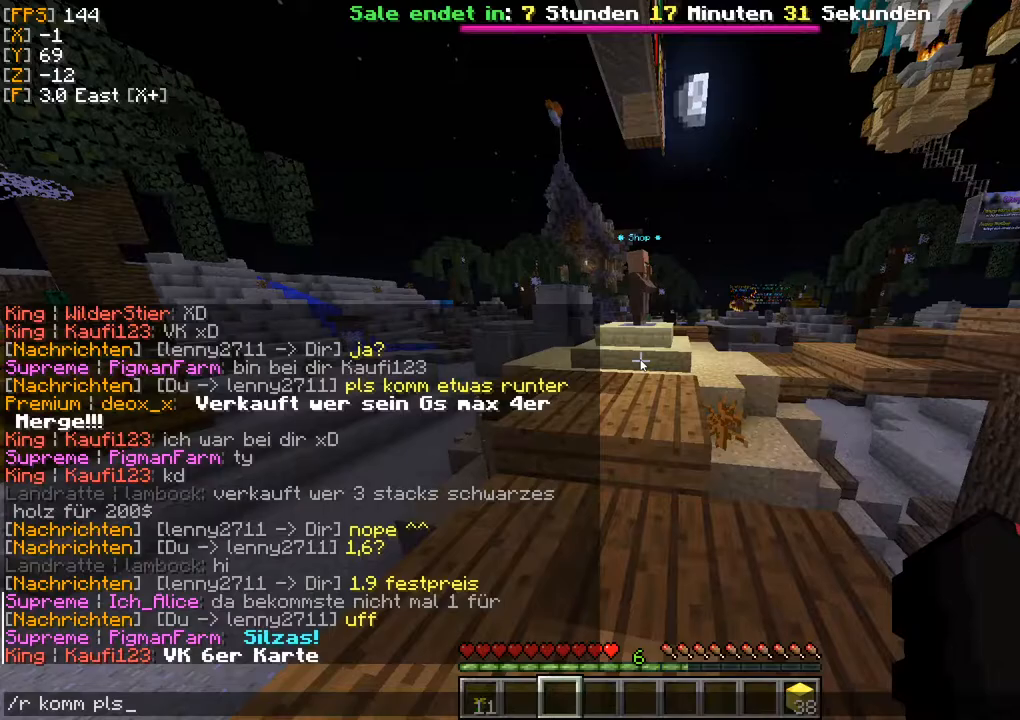
{"keys": ["w"], "mouse": [], "events": [[167, "w", "down"], [267, "w", "up"], [367, "w", "down"]]}
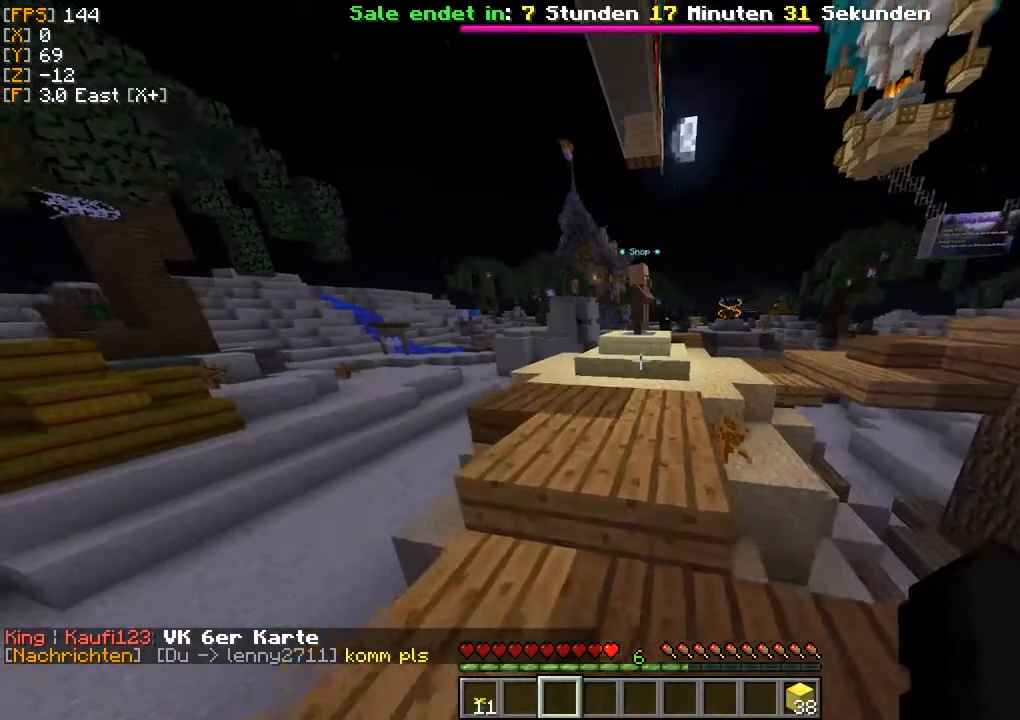
{"keys": ["w"], "mouse": [], "events": []}
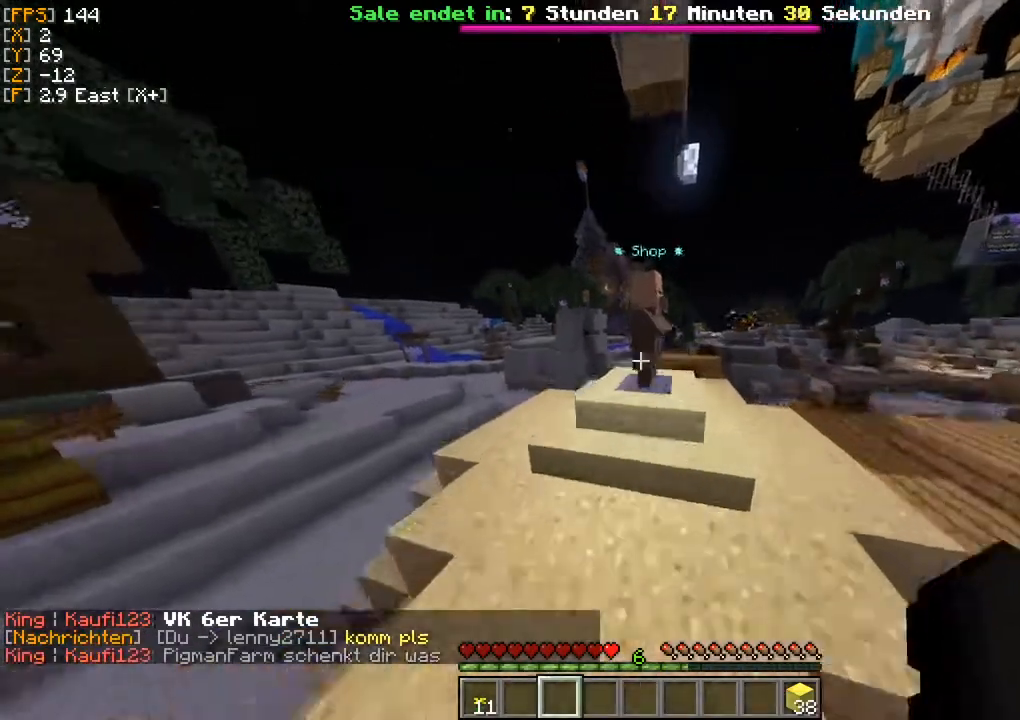
{"keys": ["w"], "mouse": [], "events": []}
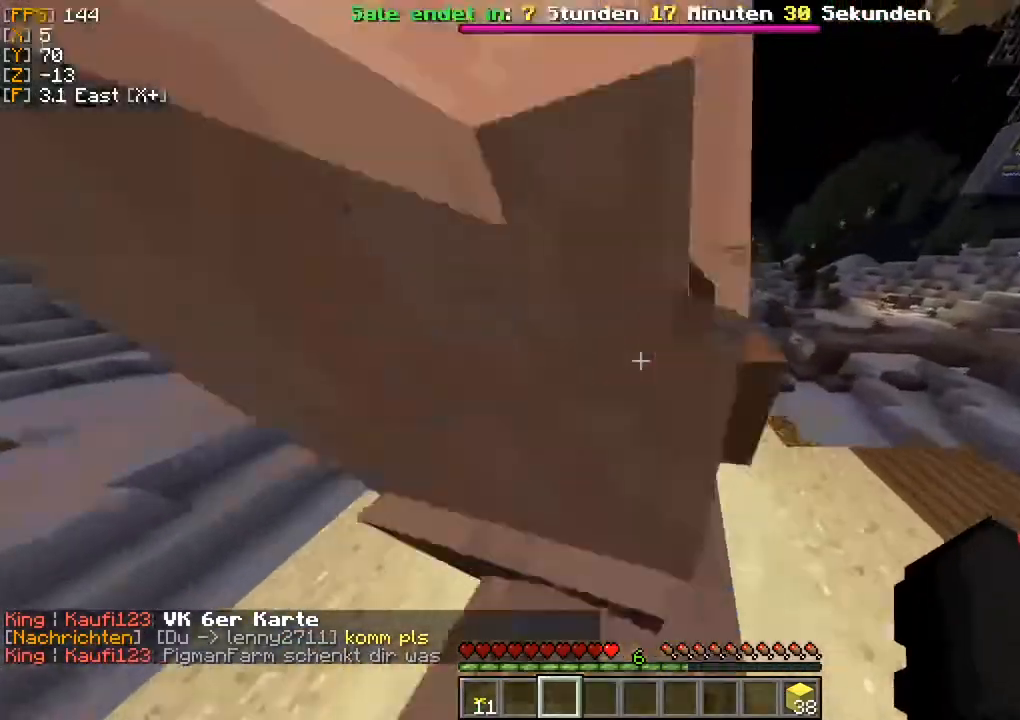
{"keys": ["w"], "mouse": [], "events": []}
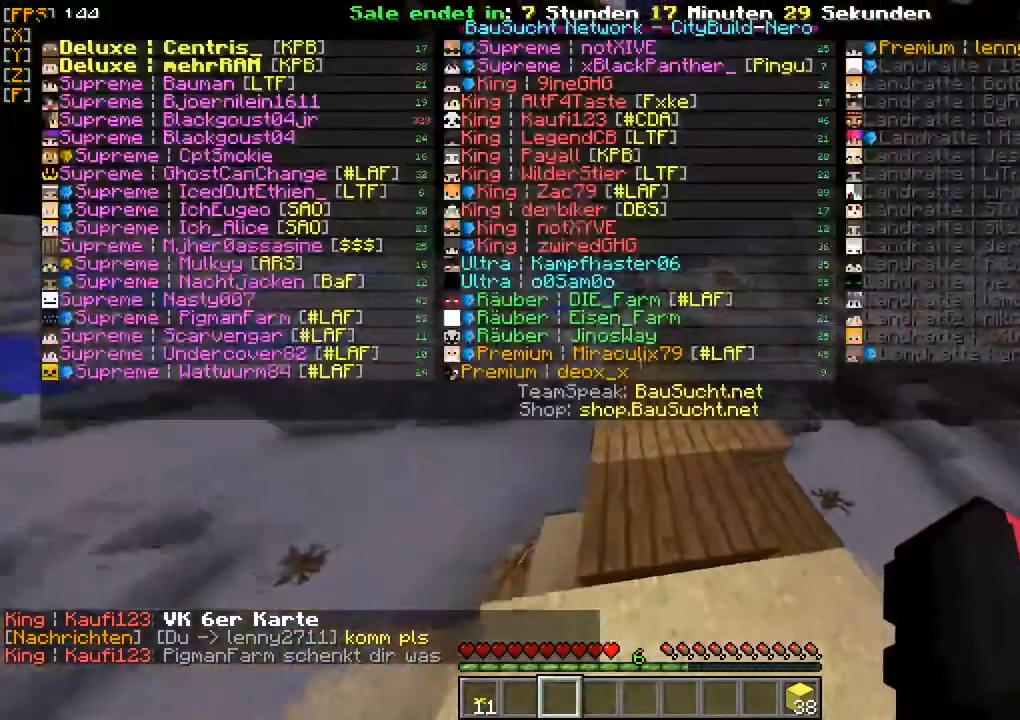
{"keys": ["w"], "mouse": [], "events": []}
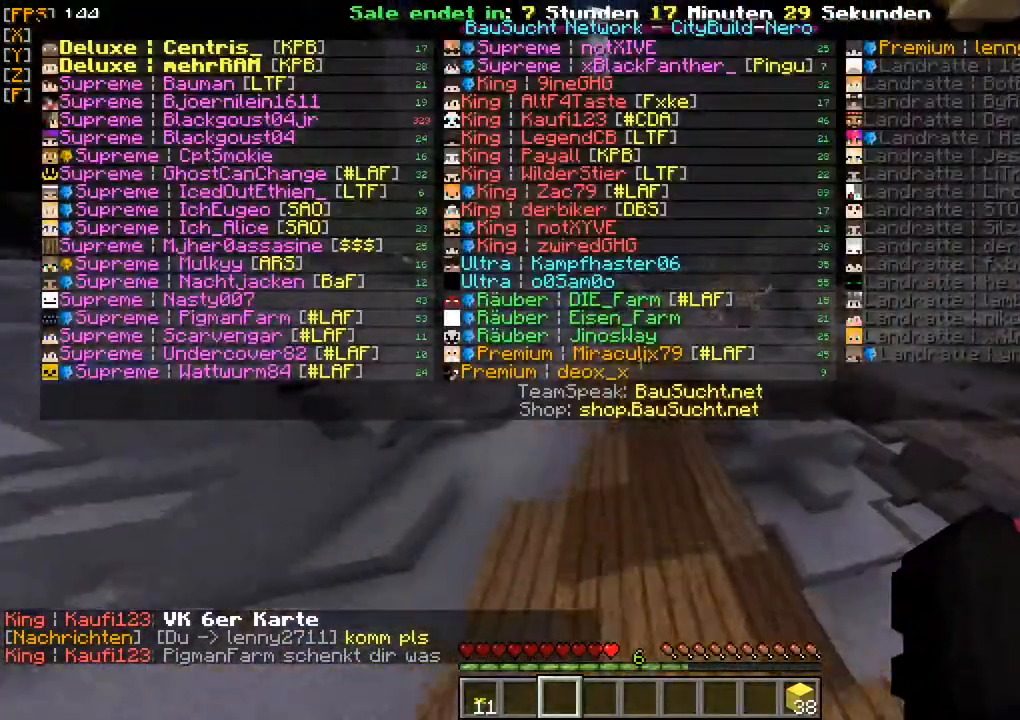
{"keys": ["d", "w"], "mouse": [], "events": [[133, "d", "down"]]}
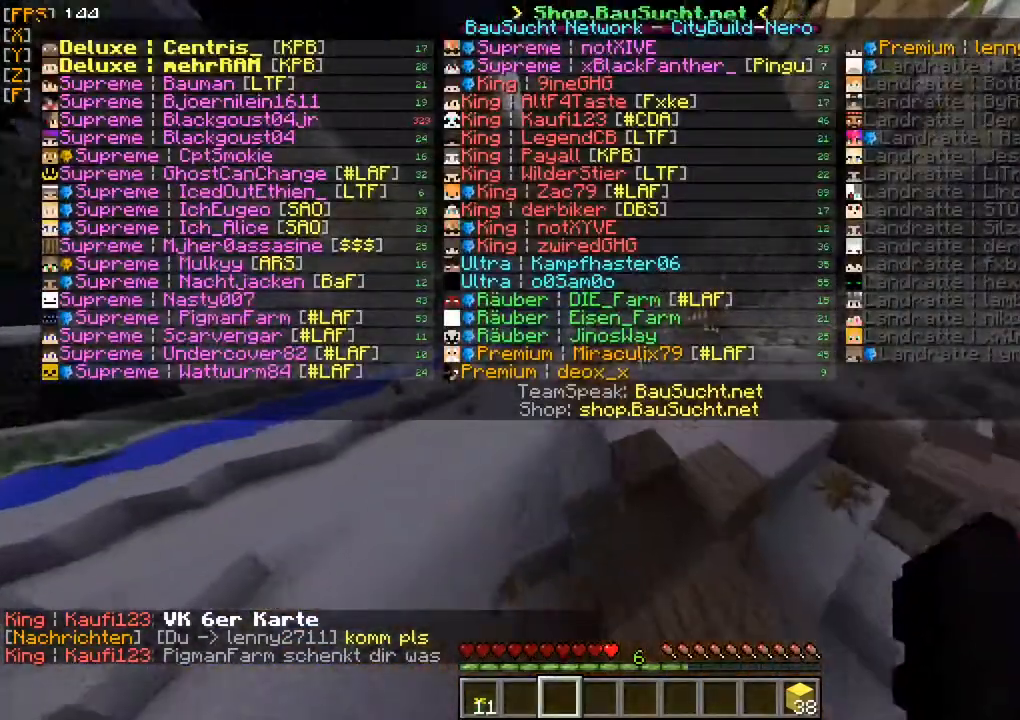
{"keys": ["d", "w"], "mouse": [], "events": []}
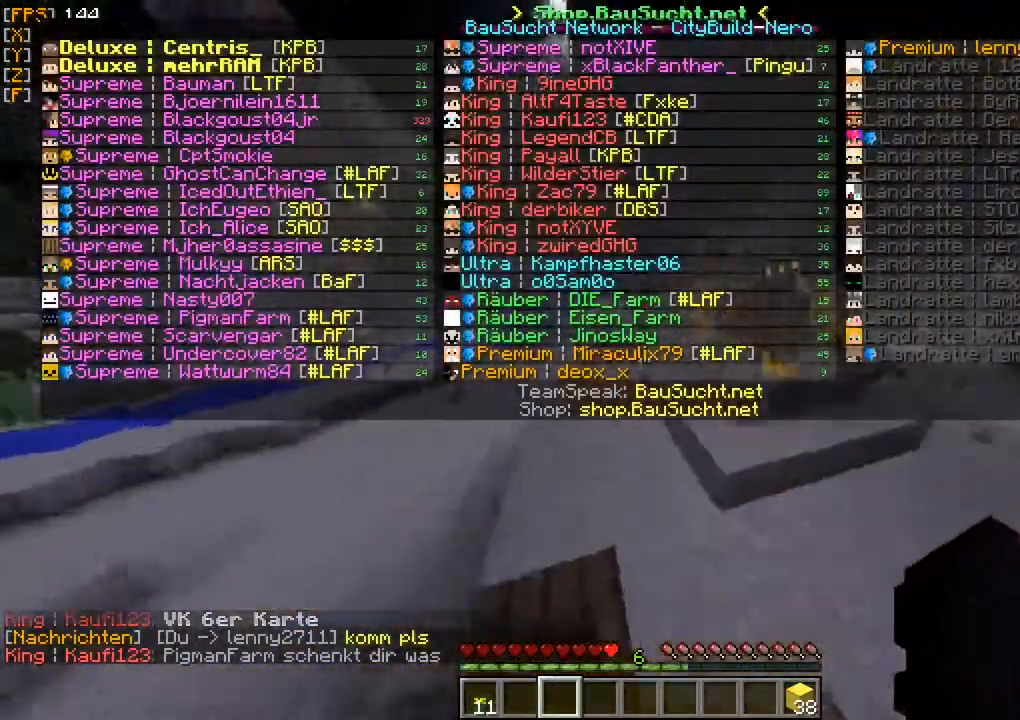
{"keys": ["w"], "mouse": [], "events": [[500, "d", "up"]]}
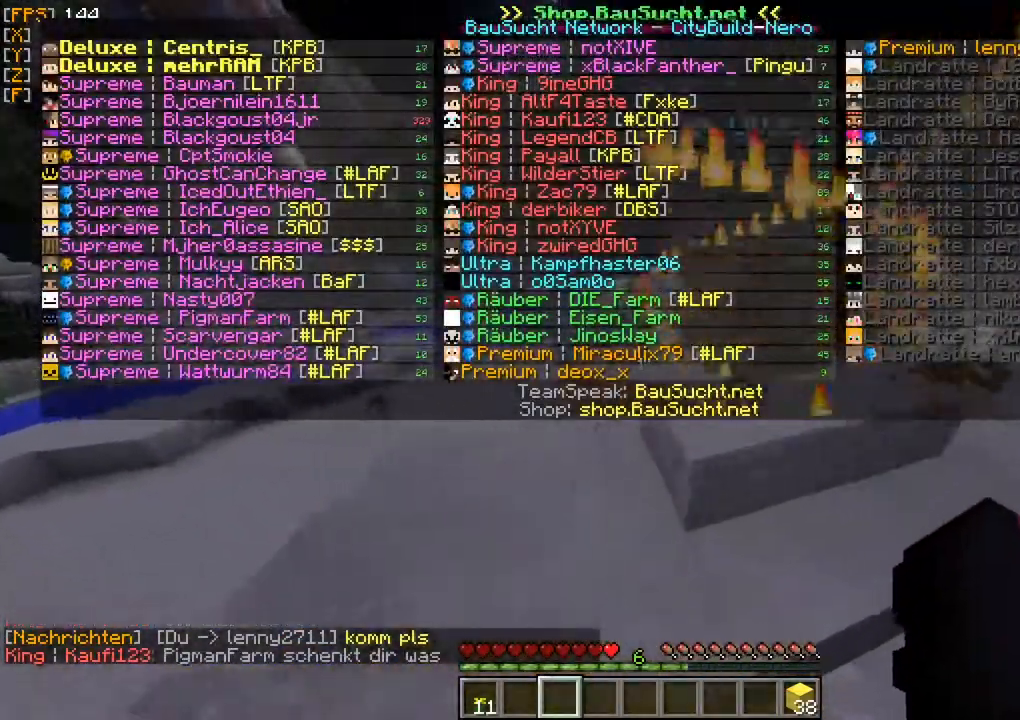
{"keys": ["w"], "mouse": [], "events": [[100, "w", "up"], [250, "w", "down"]]}
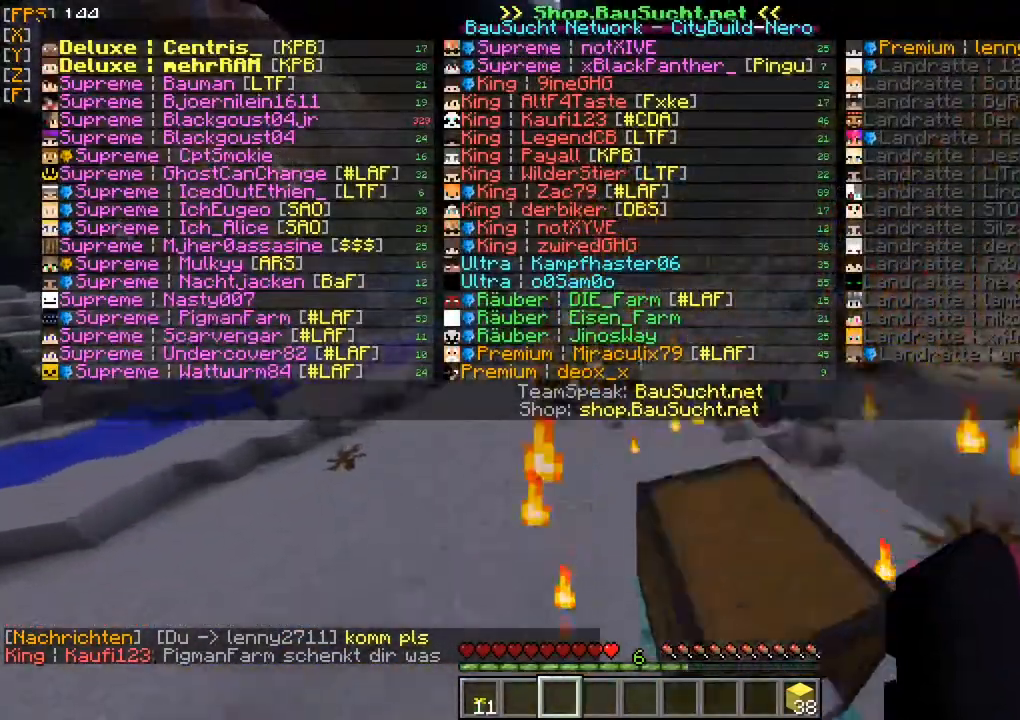
{"keys": [], "mouse": [], "events": [[150, "d", "down"], [233, "w", "up"], [400, "d", "up"]]}
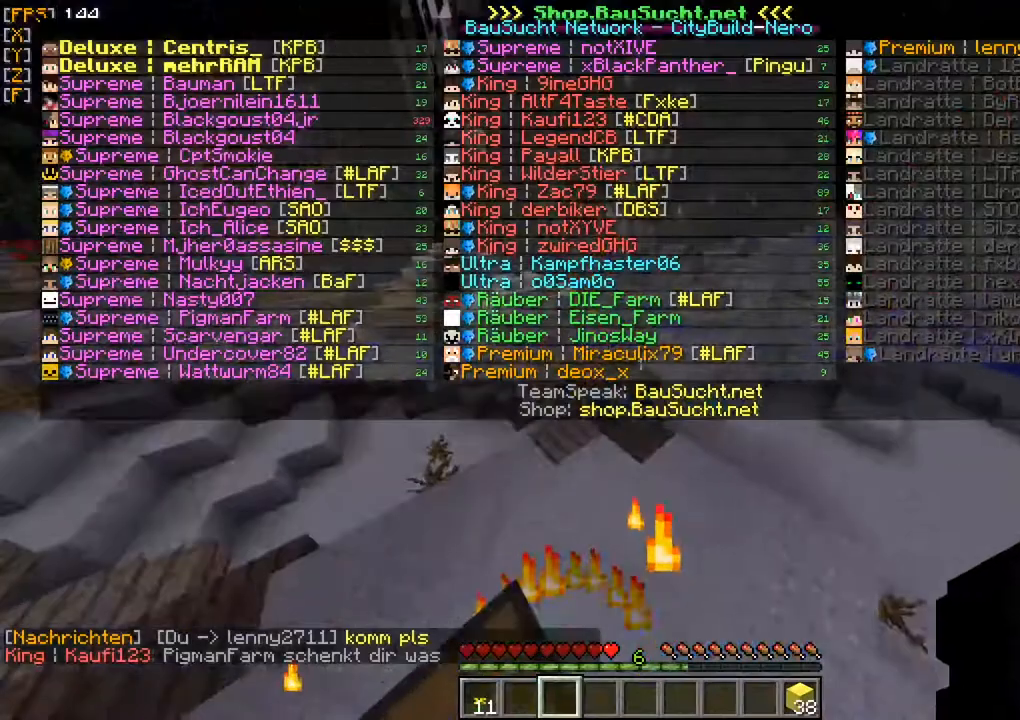
{"keys": ["w"], "mouse": [], "events": [[300, "w", "down"], [367, "w", "up"], [500, "w", "down"]]}
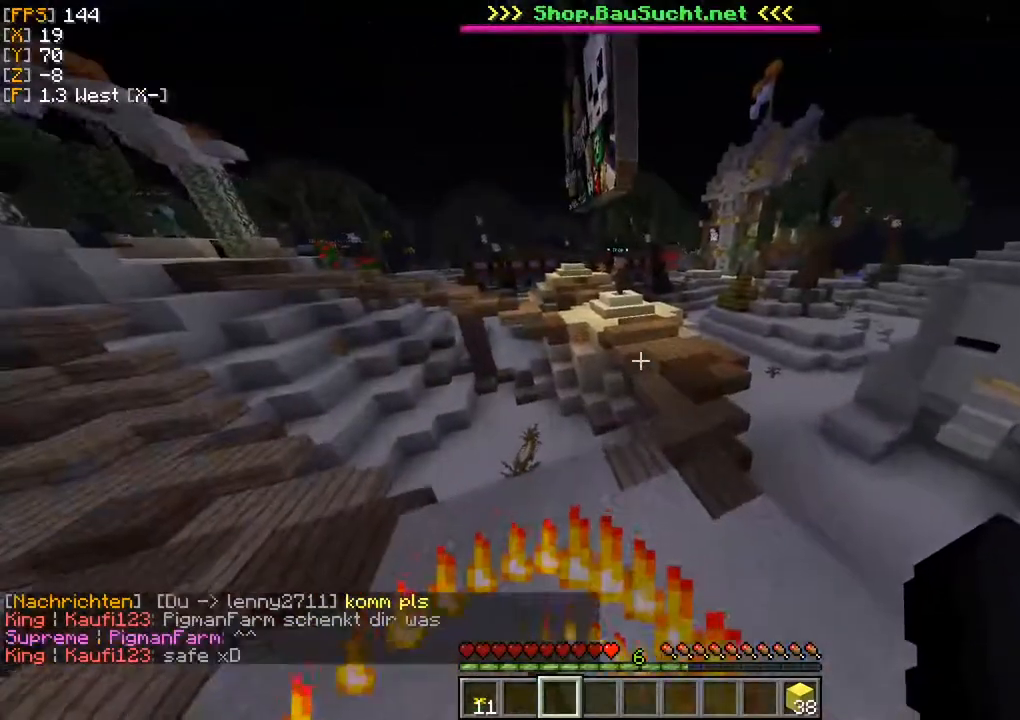
{"keys": ["d", "w"], "mouse": [], "events": [[367, "d", "down"]]}
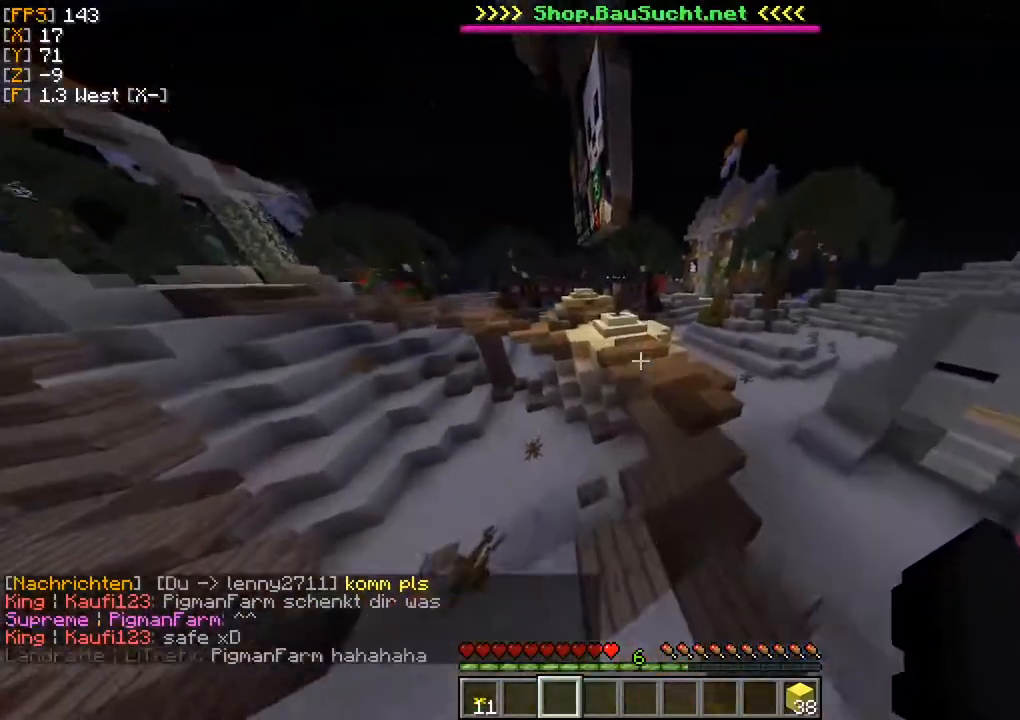
{"keys": ["w"], "mouse": [], "events": [[133, "d", "up"]]}
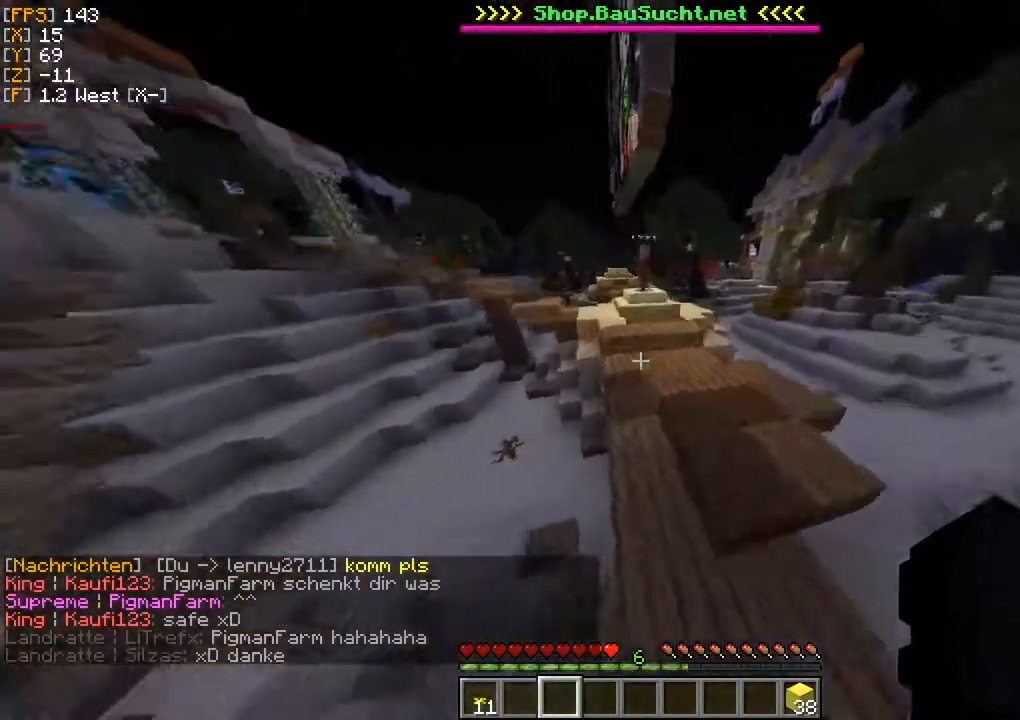
{"keys": ["d", "w"], "mouse": [], "events": [[267, "d", "down"]]}
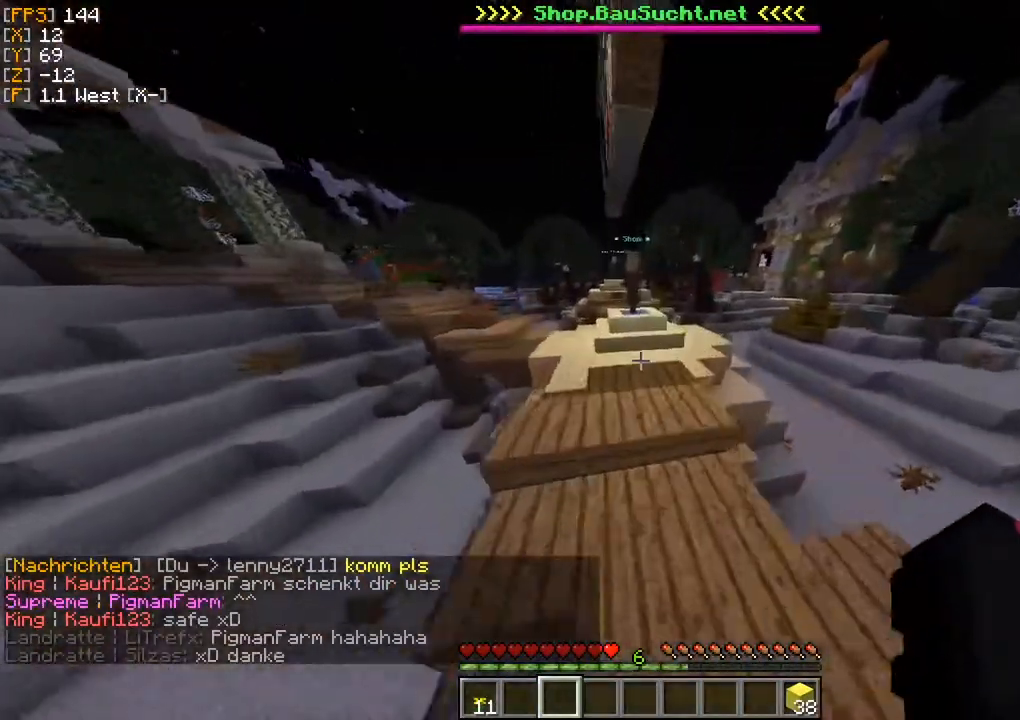
{"keys": ["w"], "mouse": [], "events": [[50, "d", "up"]]}
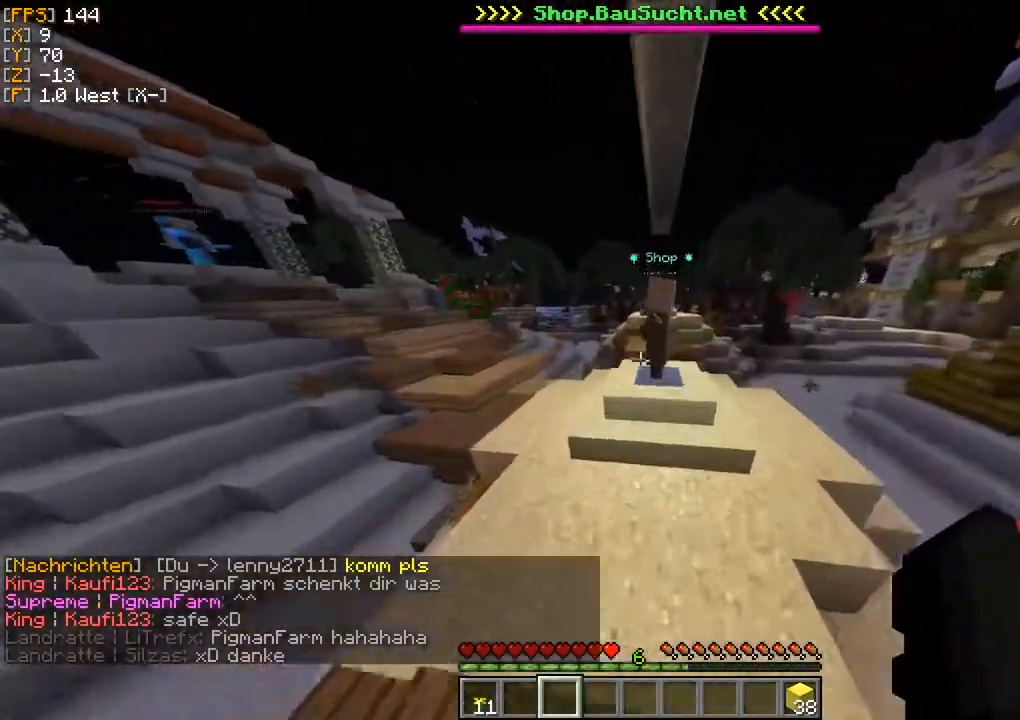
{"keys": ["d", "w"], "mouse": [], "events": [[117, "d", "down"]]}
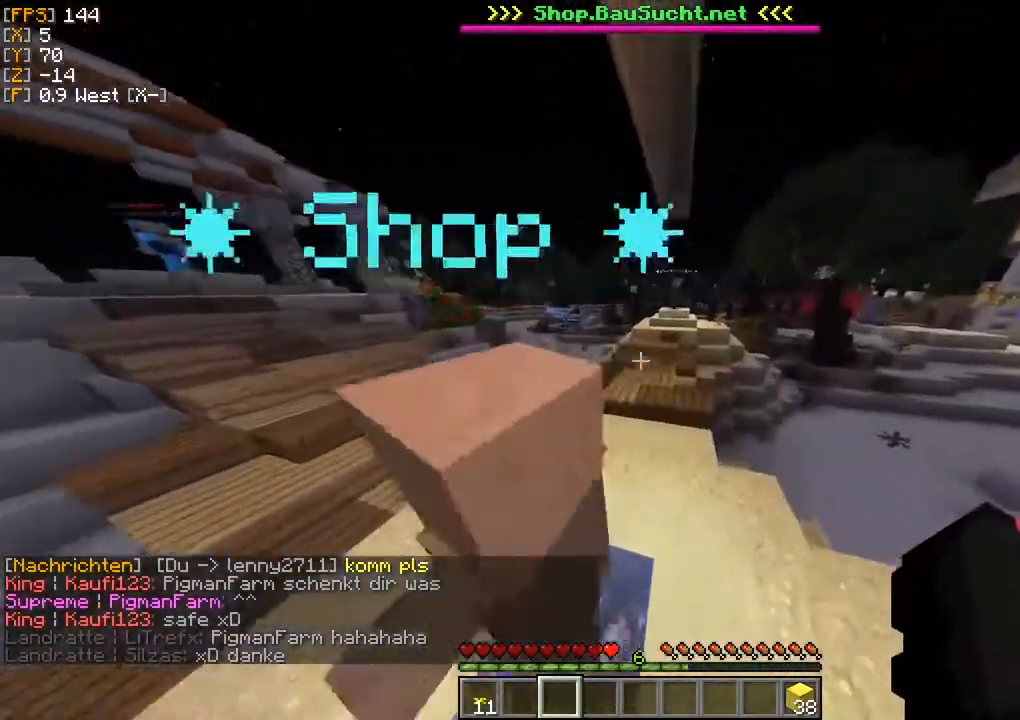
{"keys": ["a", "w"], "mouse": [], "events": [[150, "d", "up"], [450, "a", "down"]]}
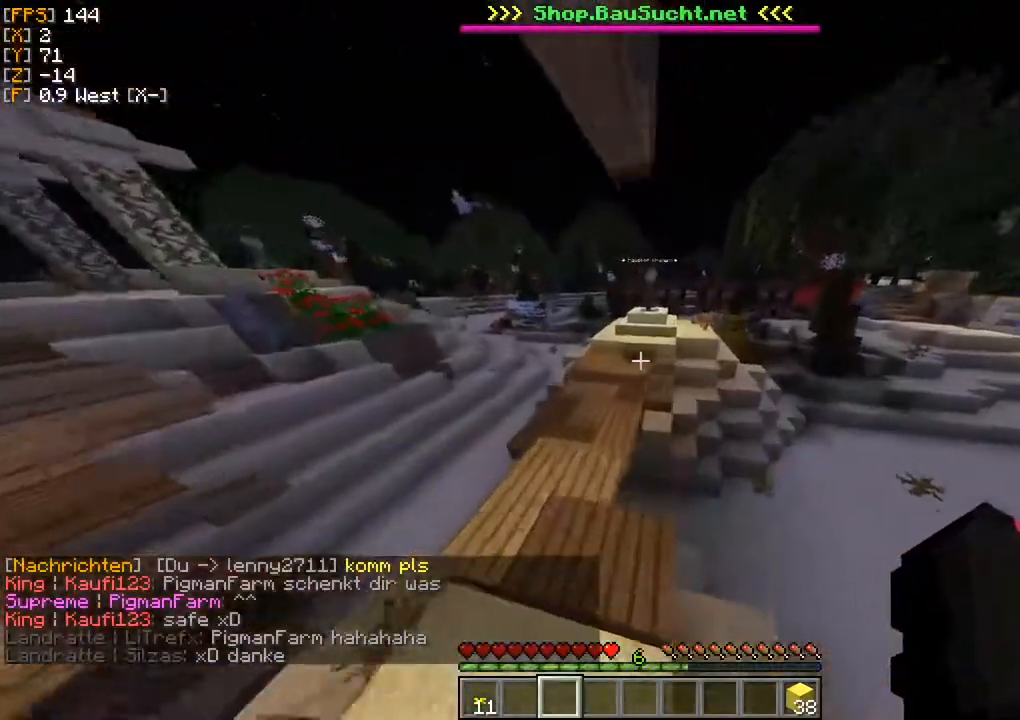
{"keys": ["w"], "mouse": [], "events": [[133, "a", "up"]]}
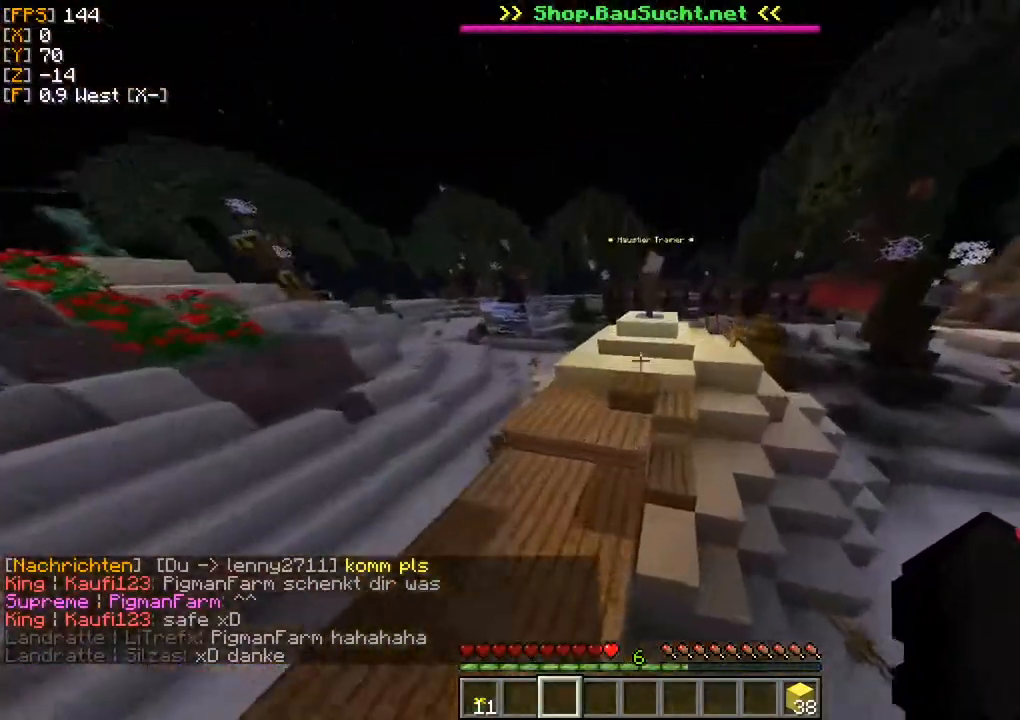
{"keys": ["w"], "mouse": [], "events": []}
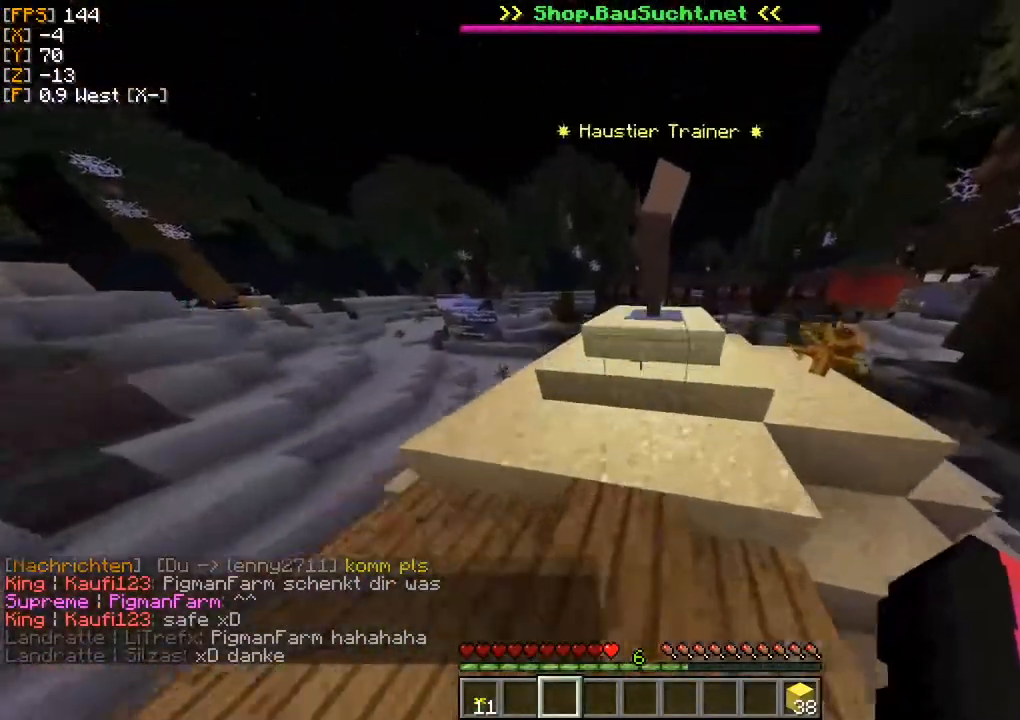
{"keys": ["w"], "mouse": [], "events": []}
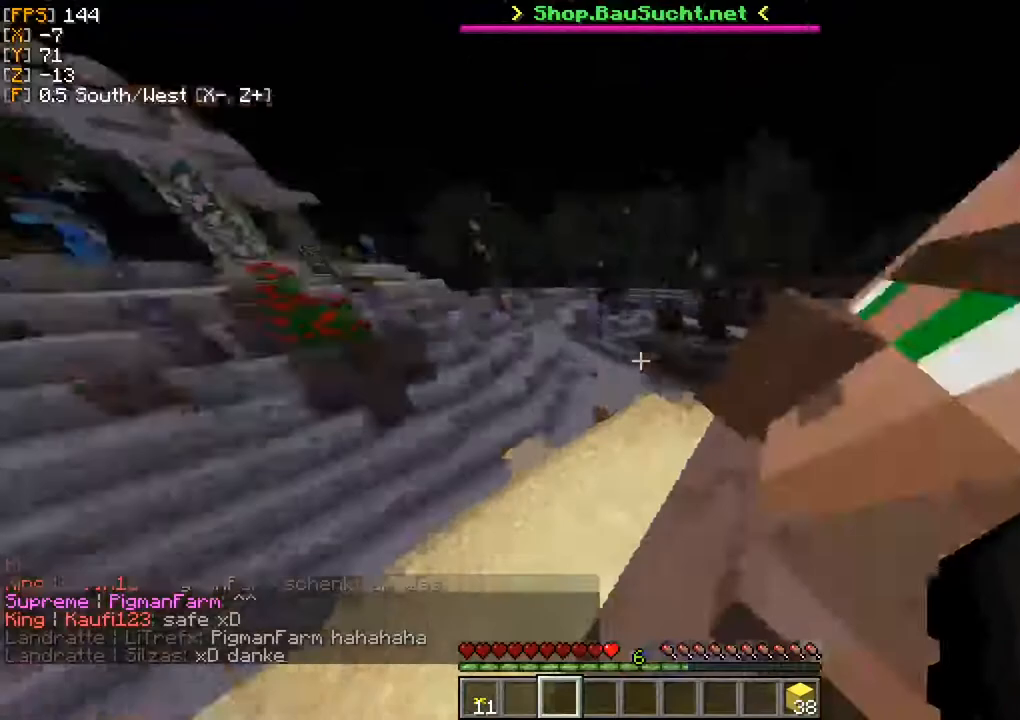
{"keys": ["w"], "mouse": [], "events": [[133, "a", "down"], [233, "a", "up"]]}
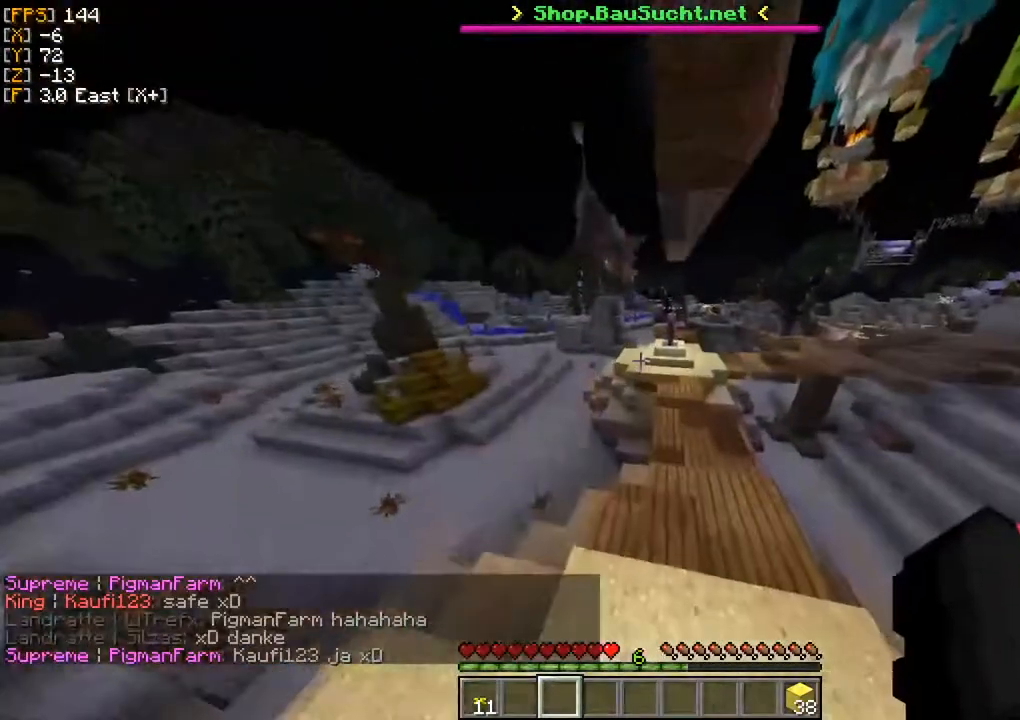
{"keys": ["w"], "mouse": [], "events": [[17, "d", "down"], [250, "d", "up"]]}
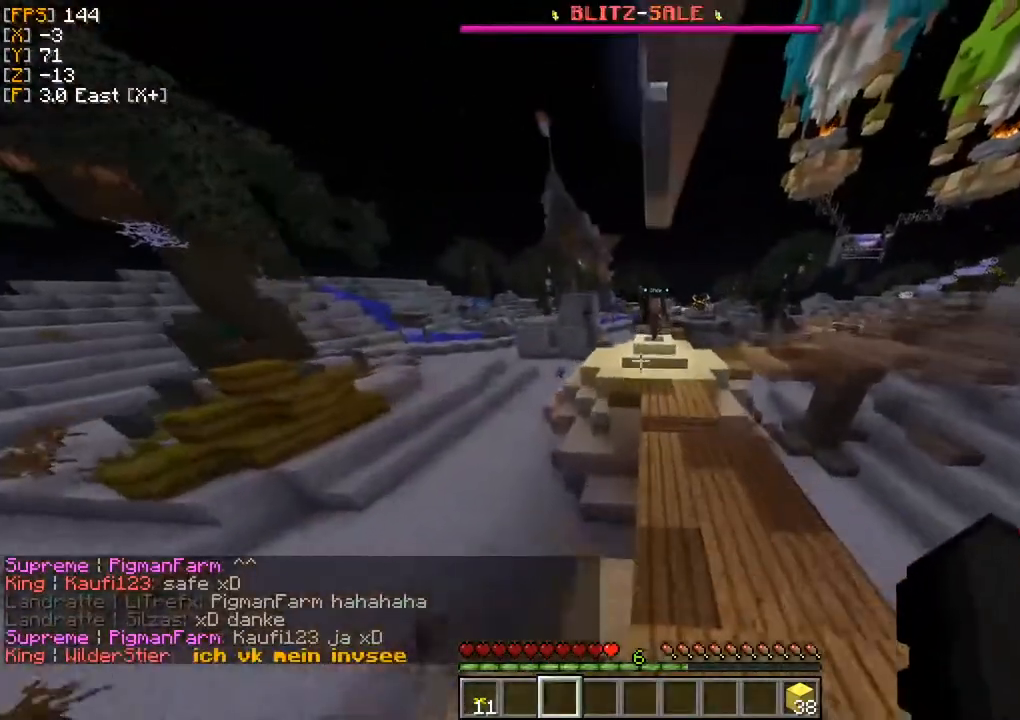
{"keys": ["d", "w"], "mouse": [], "events": [[367, "d", "down"]]}
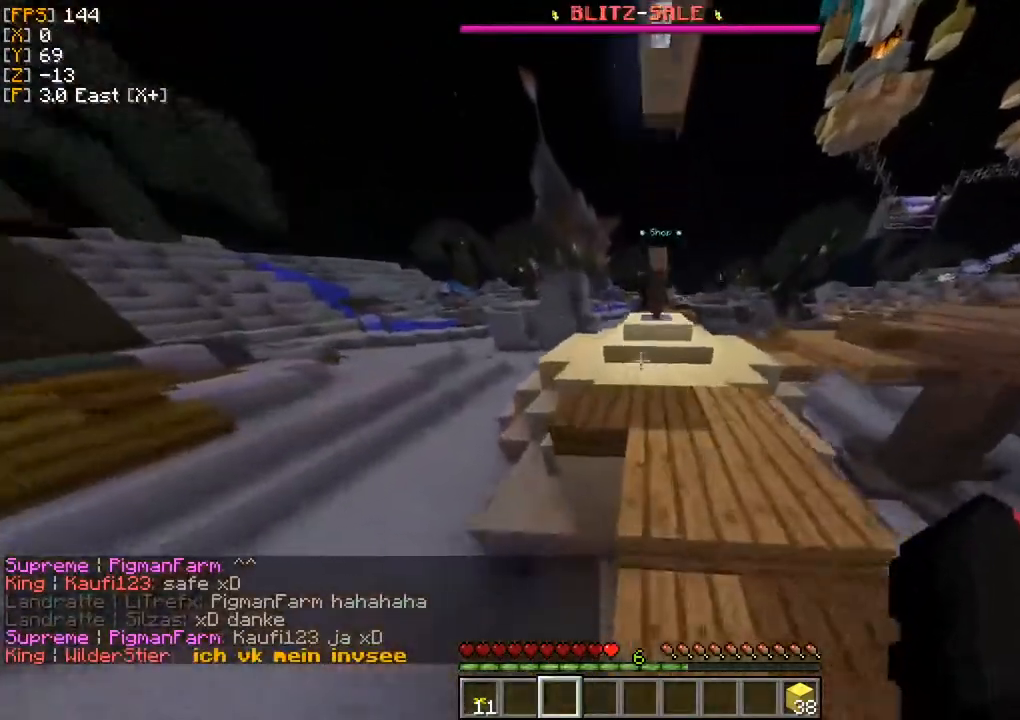
{"keys": ["d", "w"], "mouse": [], "events": []}
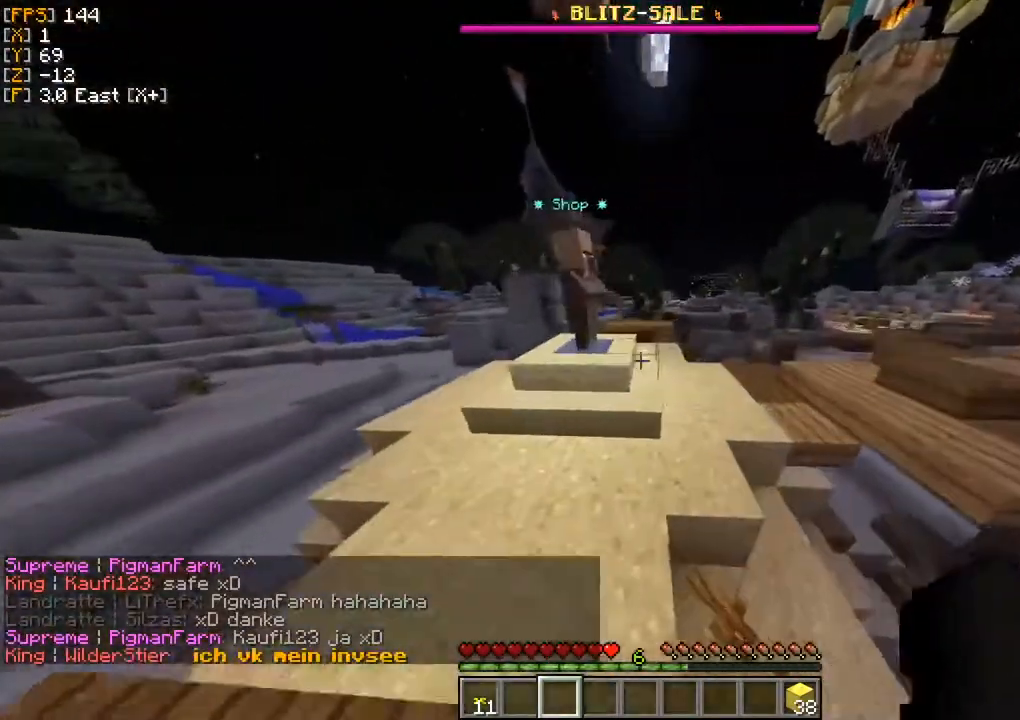
{"keys": ["a", "w"], "mouse": [], "events": [[250, "d", "up"], [400, "a", "down"]]}
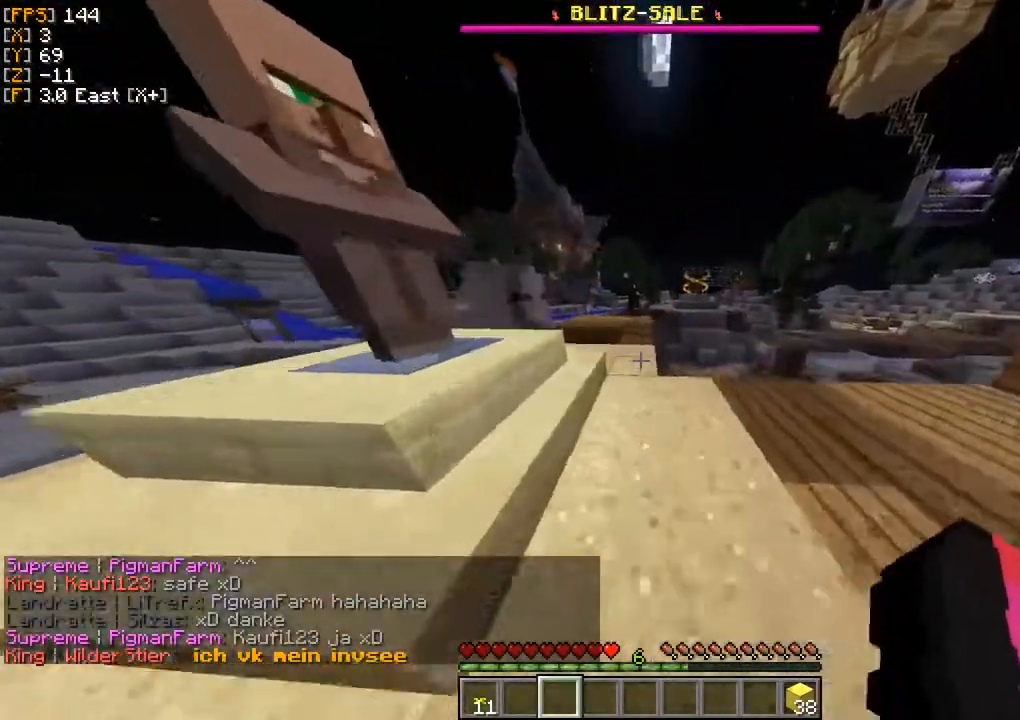
{"keys": ["w"], "mouse": [], "events": [[217, "a", "up"]]}
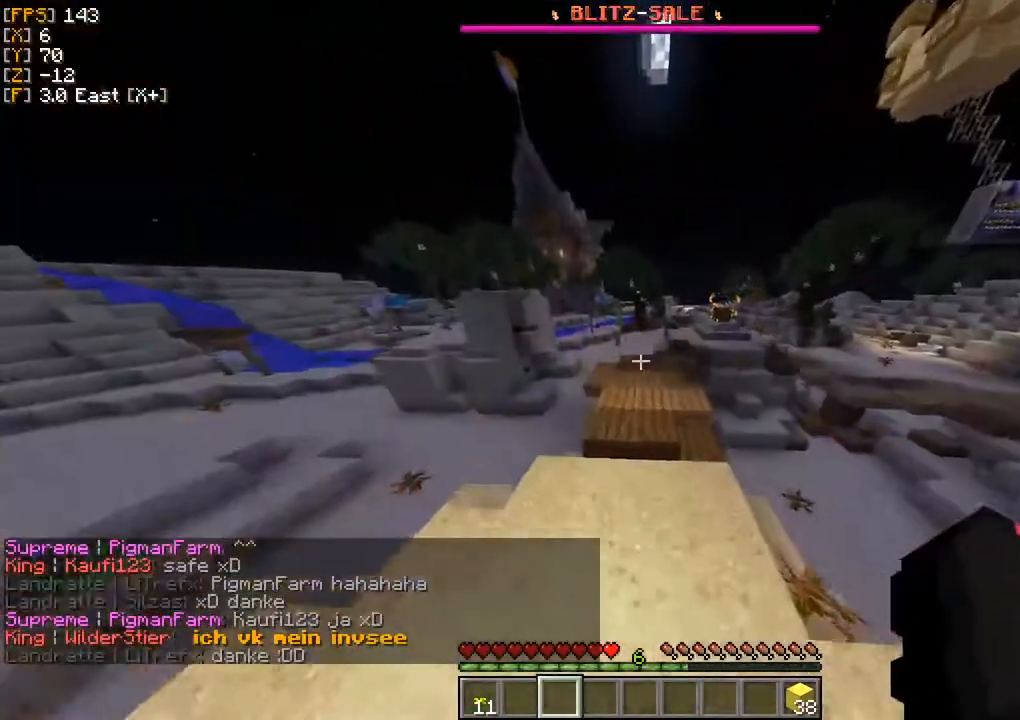
{"keys": ["w"], "mouse": [], "events": []}
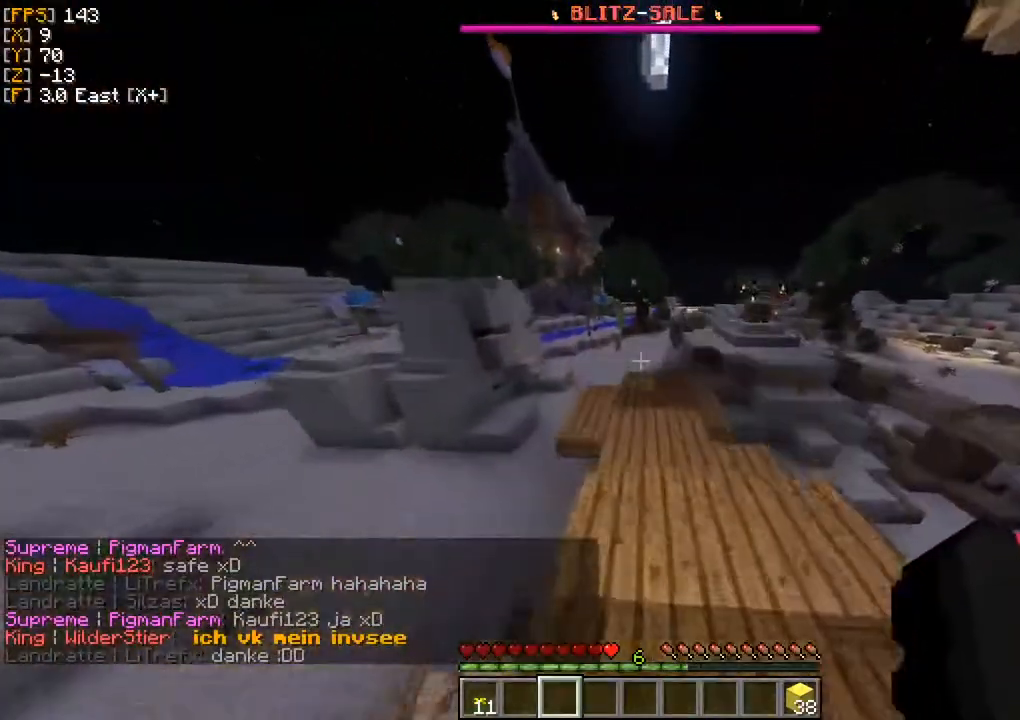
{"keys": ["w"], "mouse": [], "events": []}